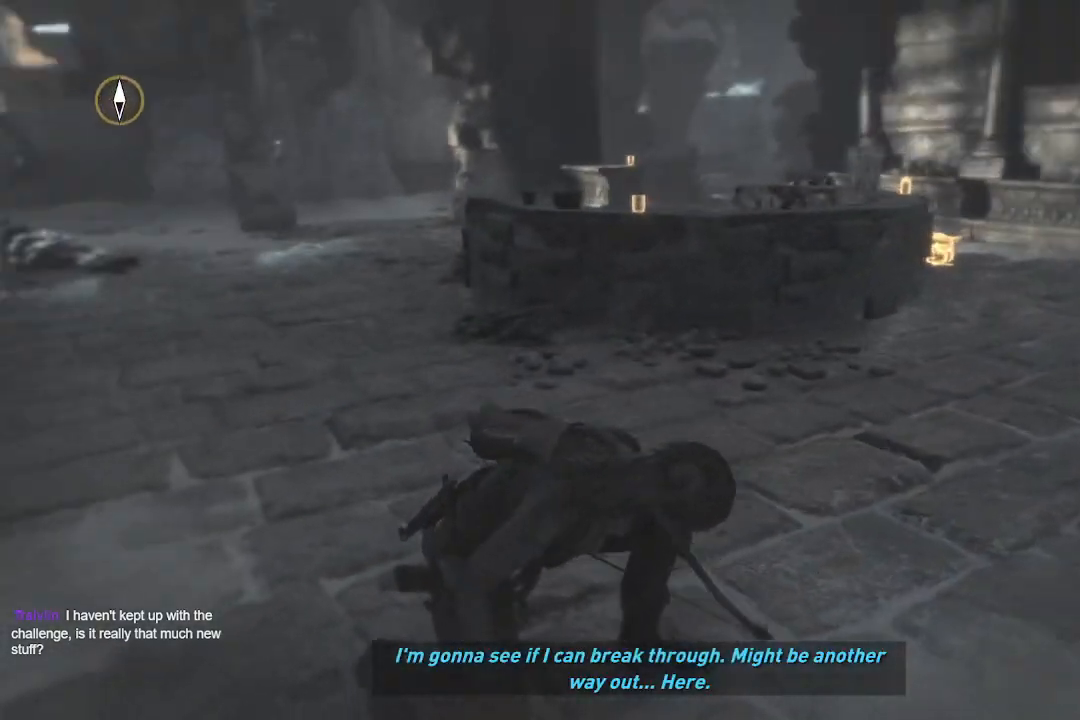
Gameplay with a controller (Xbox layout); each line is a JSON object with the inputs held at the frame after it. "button_events" lists button changes between this image and that frame as [ms after this image, input, new state], when the widget could be followed in between (sticks are given only as held states). This document gives stick clicks only as held states, not as events. Not read: L1 R1.
{"buttons": [], "left_stick": "up-right", "right_stick": "left", "button_events": []}
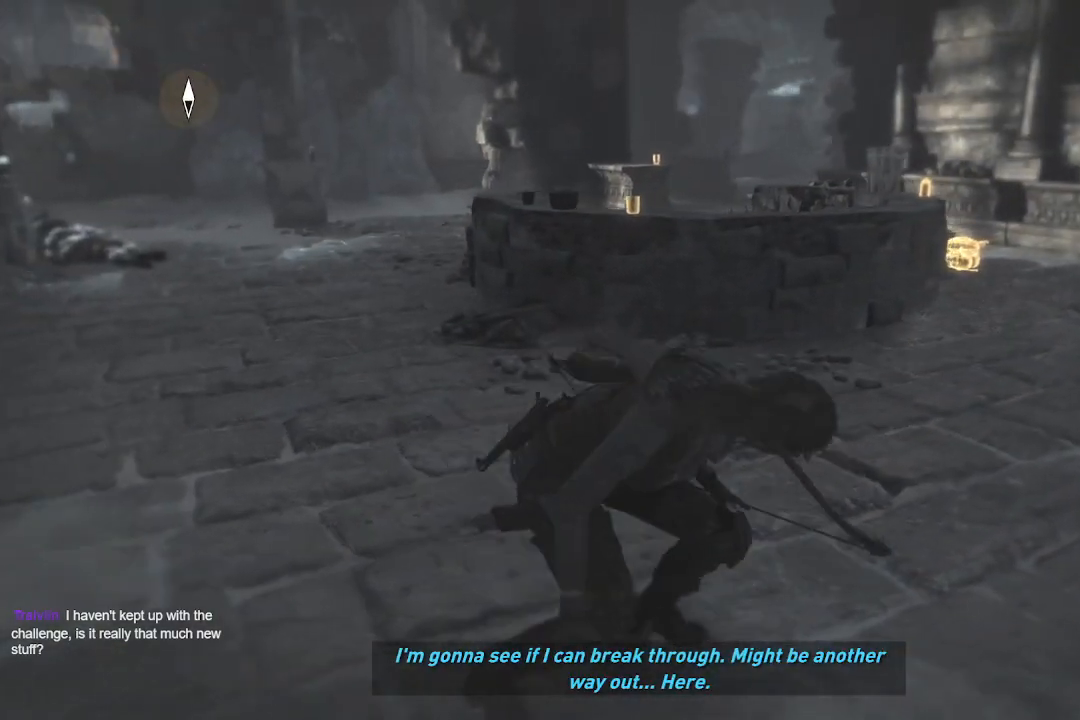
{"buttons": [], "left_stick": "up-right", "right_stick": "left", "button_events": []}
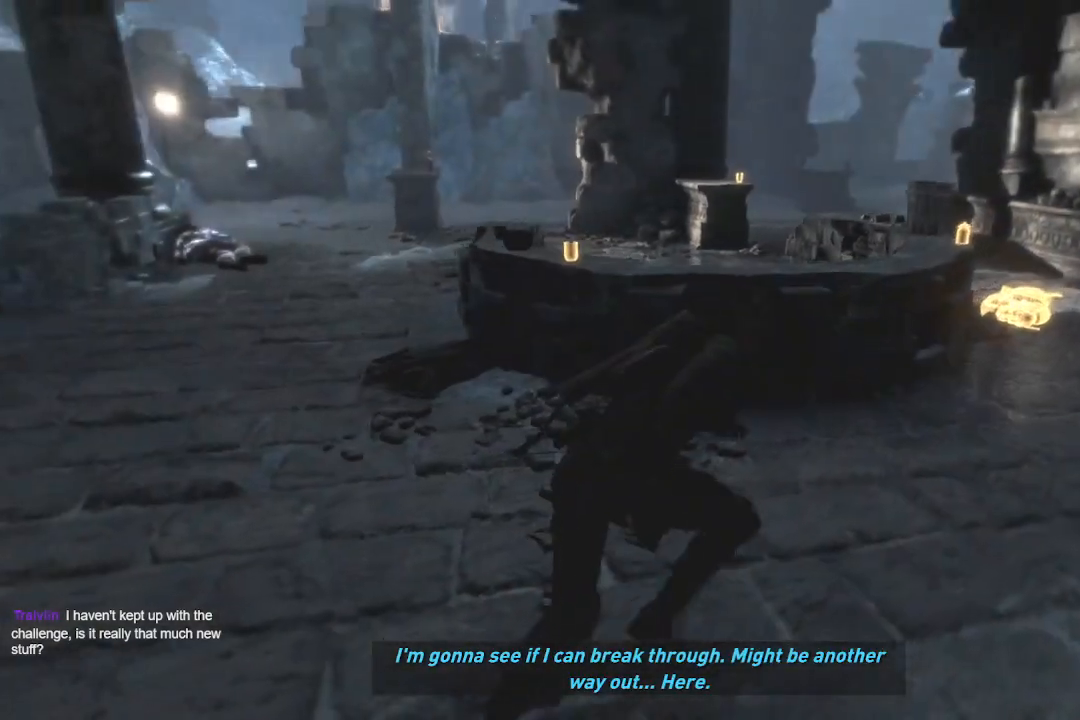
{"buttons": [], "left_stick": "up-right", "right_stick": "down-left", "button_events": []}
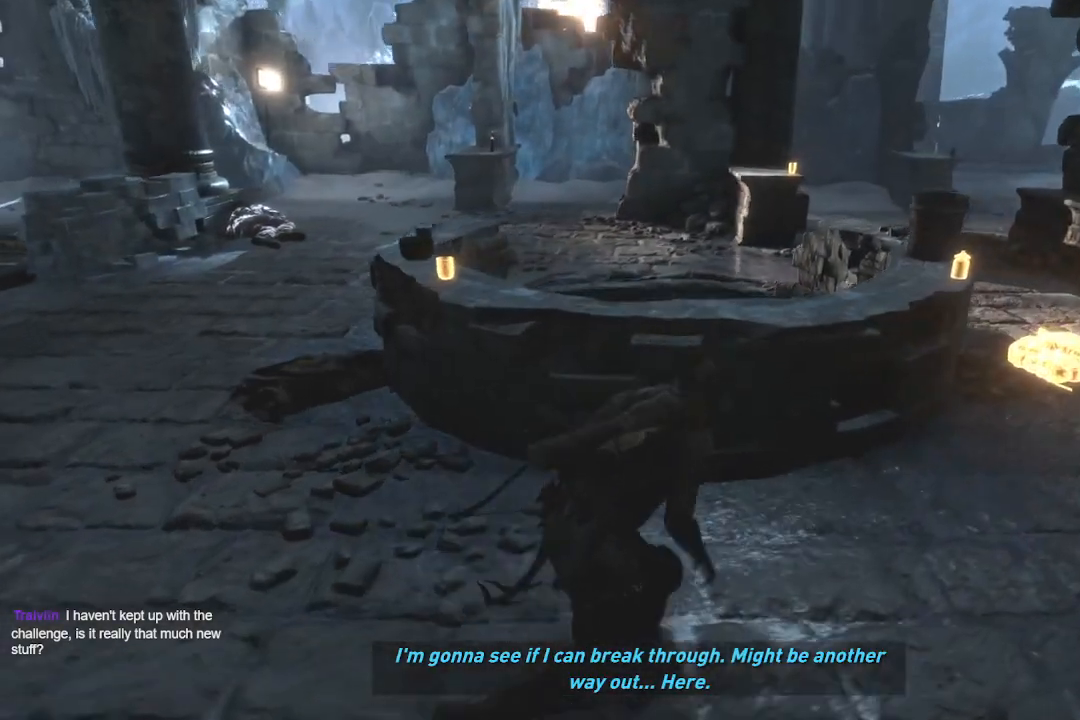
{"buttons": [], "left_stick": "up-right", "right_stick": "down-left", "button_events": []}
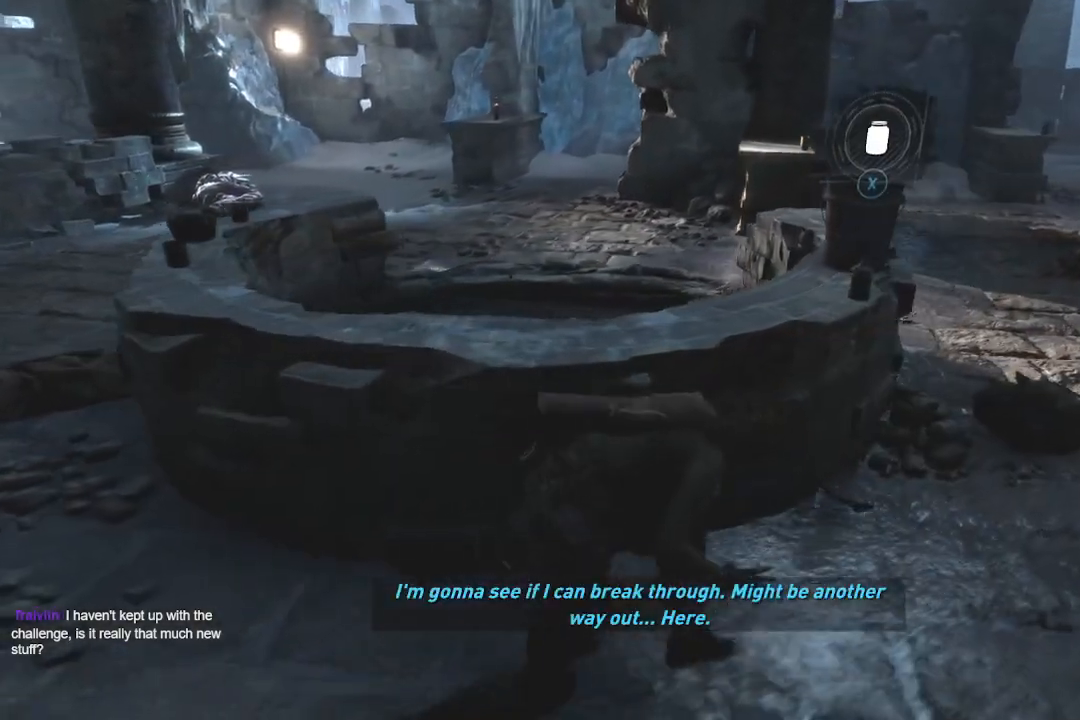
{"buttons": [], "left_stick": "up-right", "right_stick": "down-left", "button_events": []}
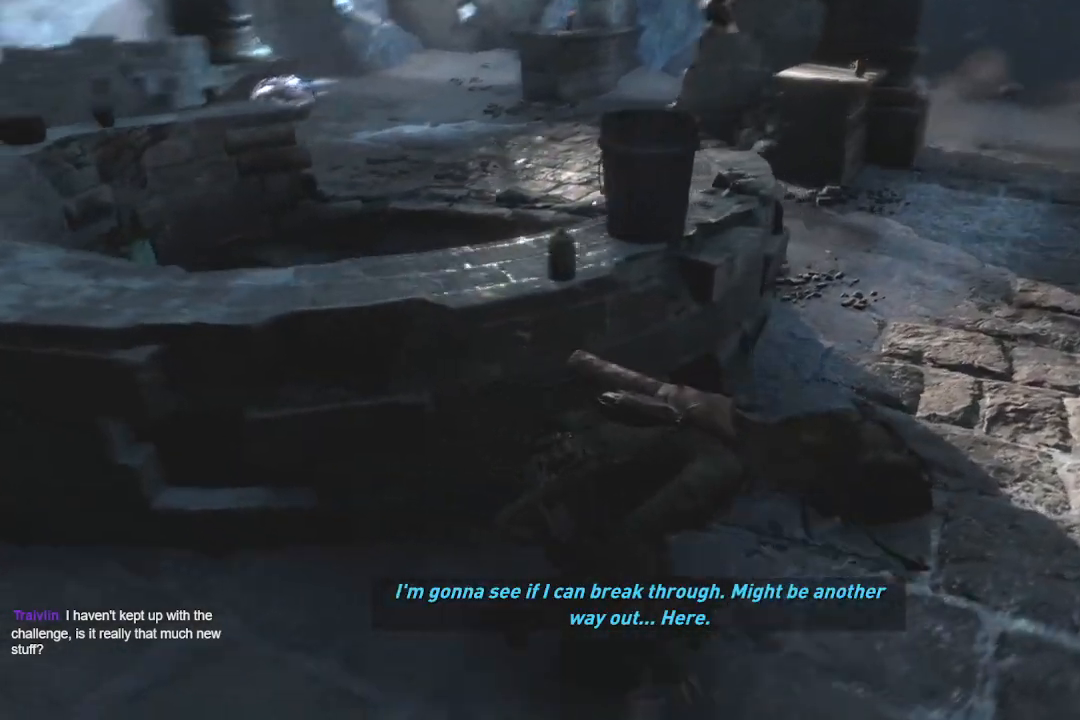
{"buttons": [], "left_stick": "center", "right_stick": "center", "button_events": []}
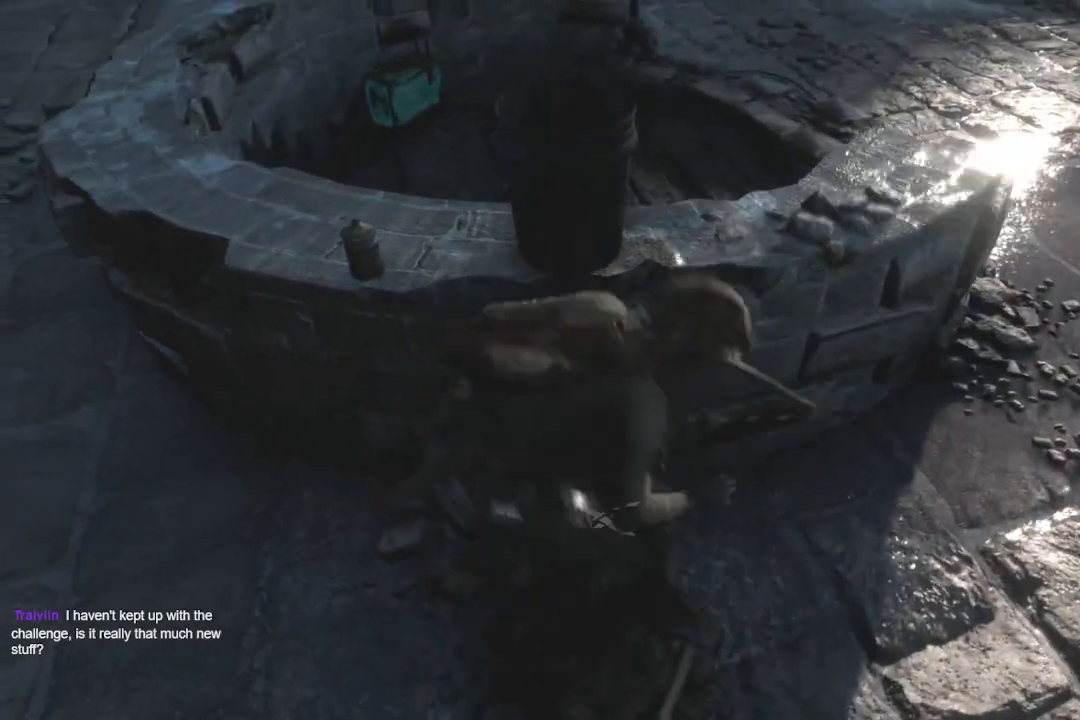
{"buttons": [], "left_stick": "center", "right_stick": "center", "button_events": [[100, "X", "down"], [234, "X", "up"]]}
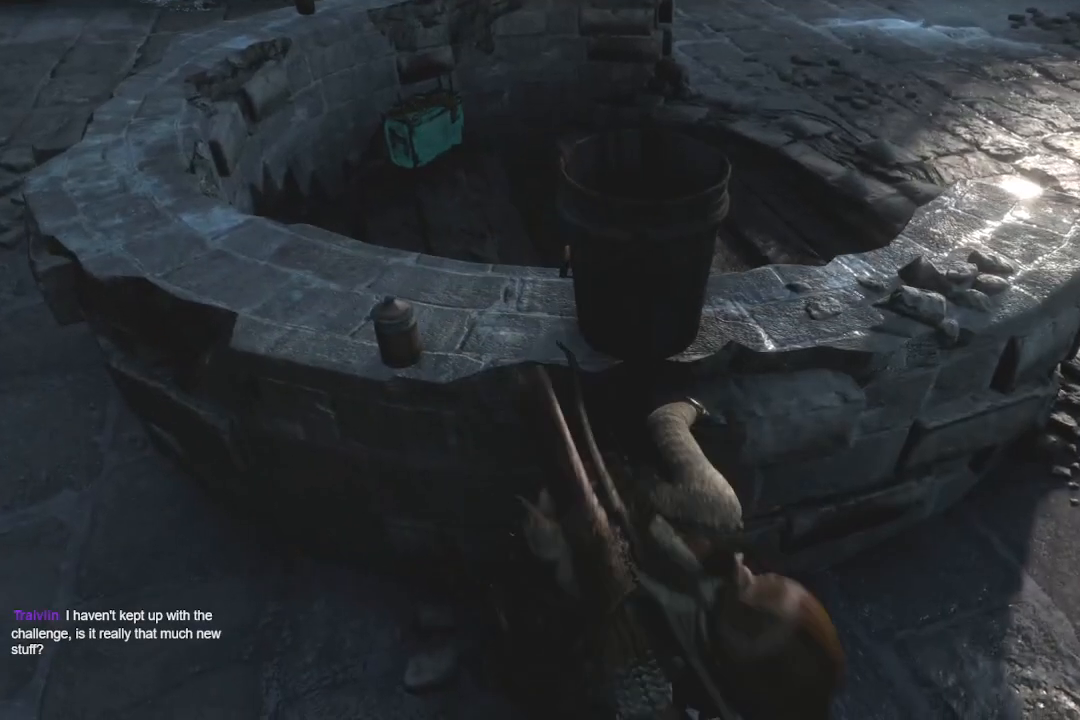
{"buttons": [], "left_stick": "down-left", "right_stick": "center", "button_events": []}
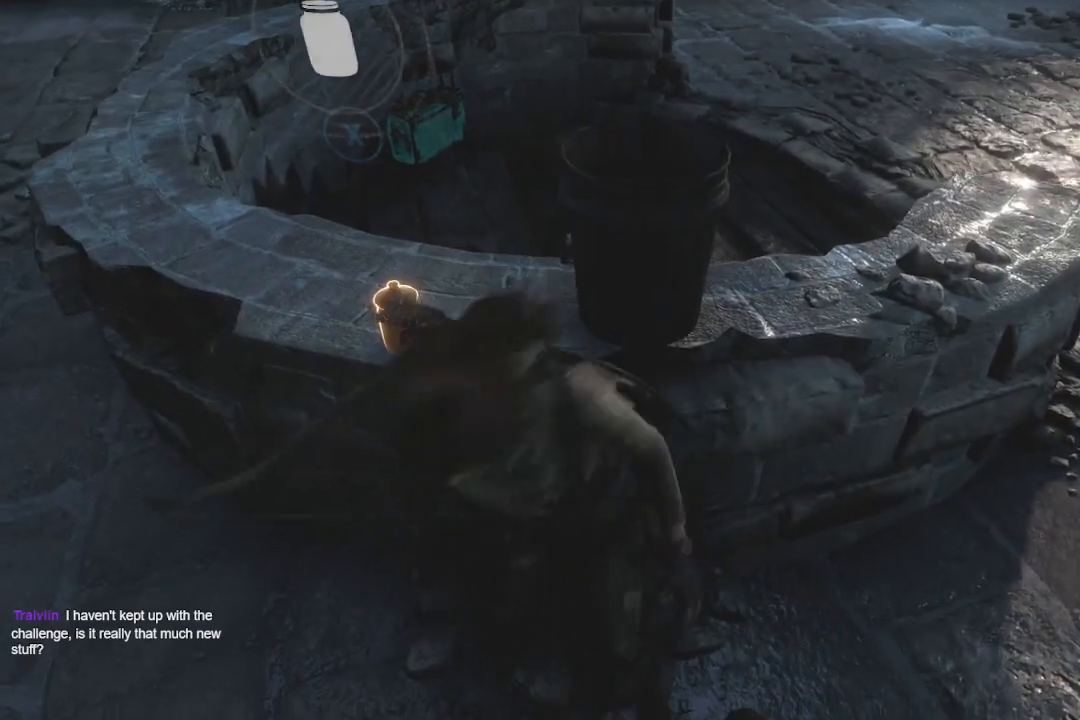
{"buttons": [], "left_stick": "center", "right_stick": "right", "button_events": []}